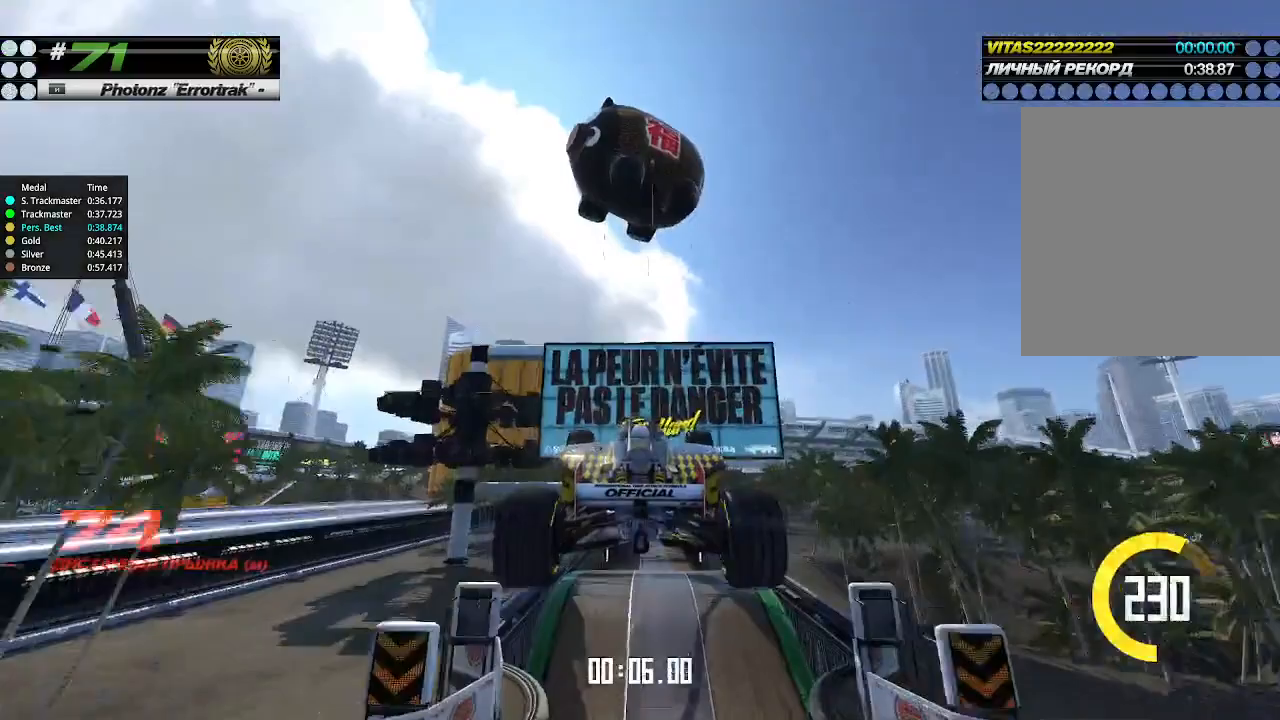
Gameplay with keyboard; each line is a JSON object with the keys held at the frame after it. "events" lists presses ("down") and releases ("up") of "down", "left", "right" and "up" between this image and that frame as [ms after this image, input, new state], when the widget could be followed in between. No other keys are recorded. Mouse input is not recorded.
{"keys": ["up"], "events": []}
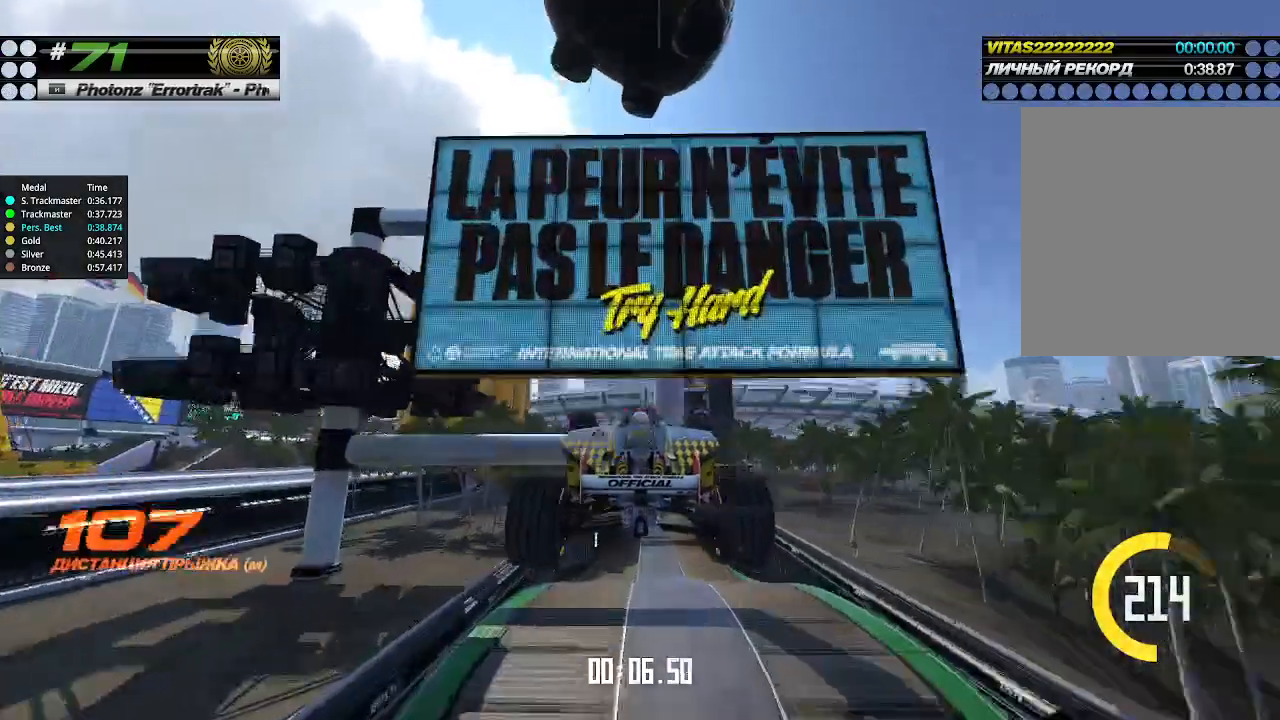
{"keys": ["up"], "events": []}
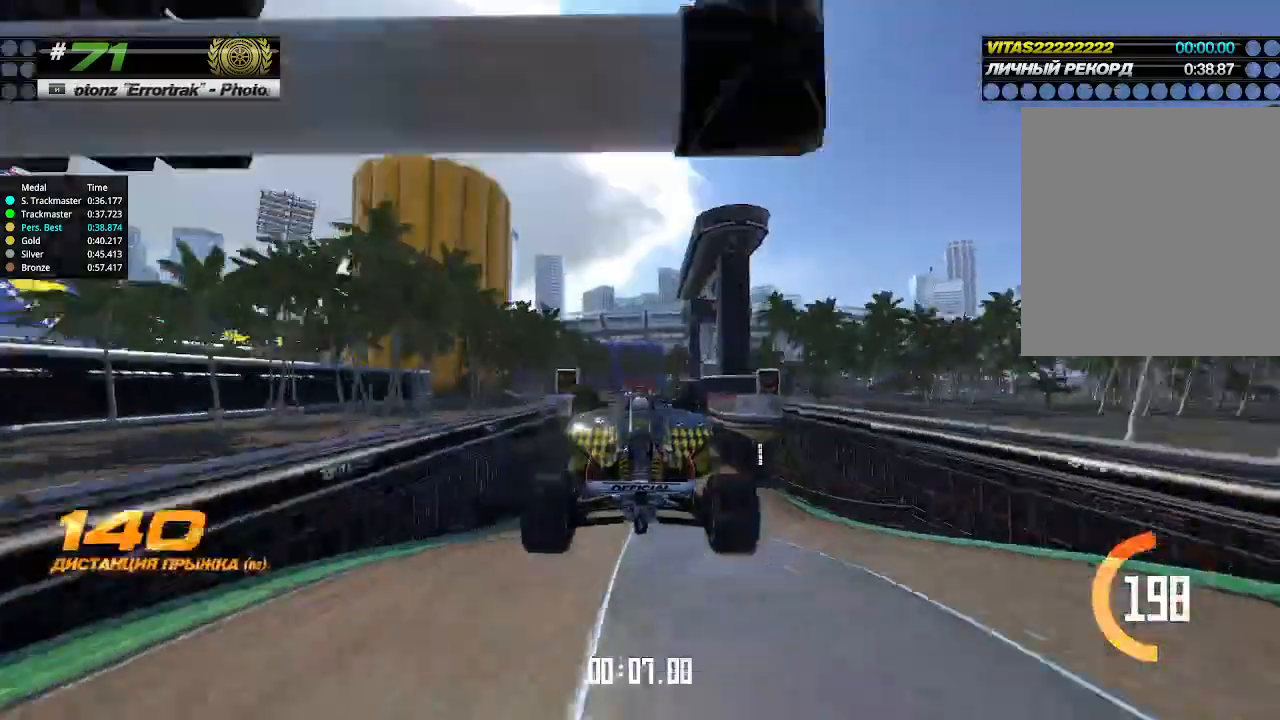
{"keys": ["up"], "events": []}
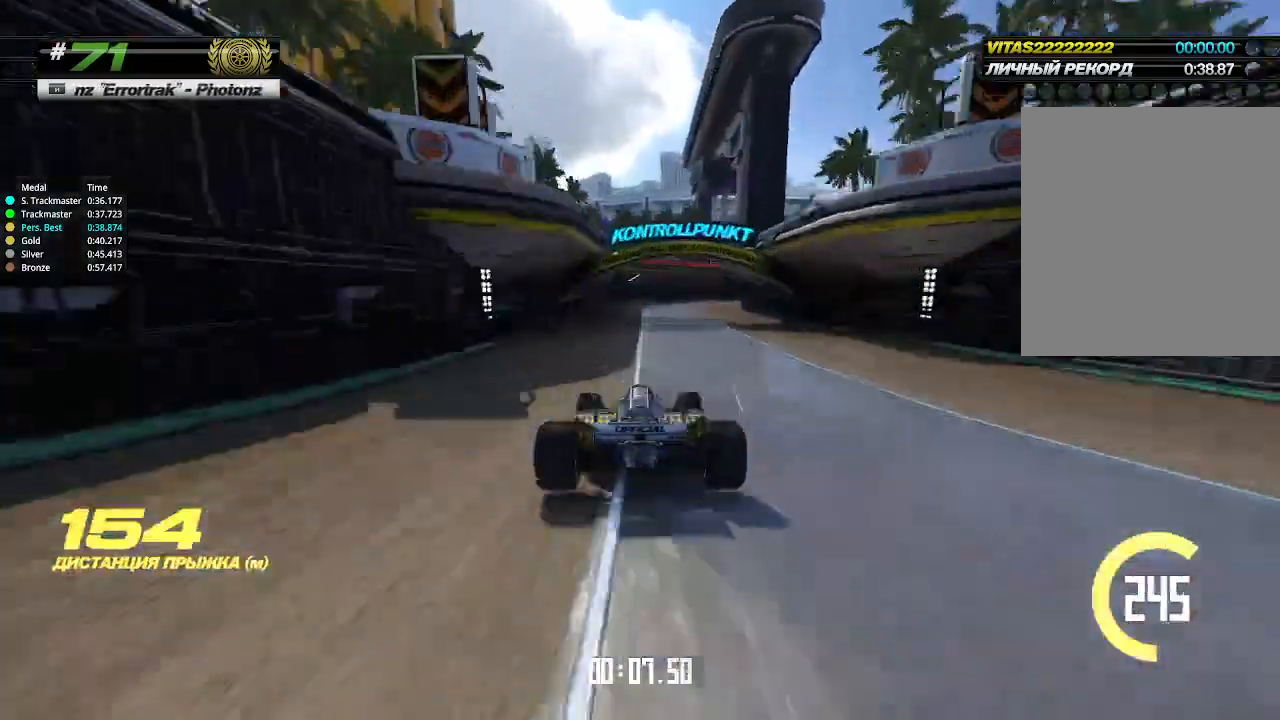
{"keys": ["right", "up"], "events": [[200, "right", "down"], [333, "up", "up"], [467, "up", "down"]]}
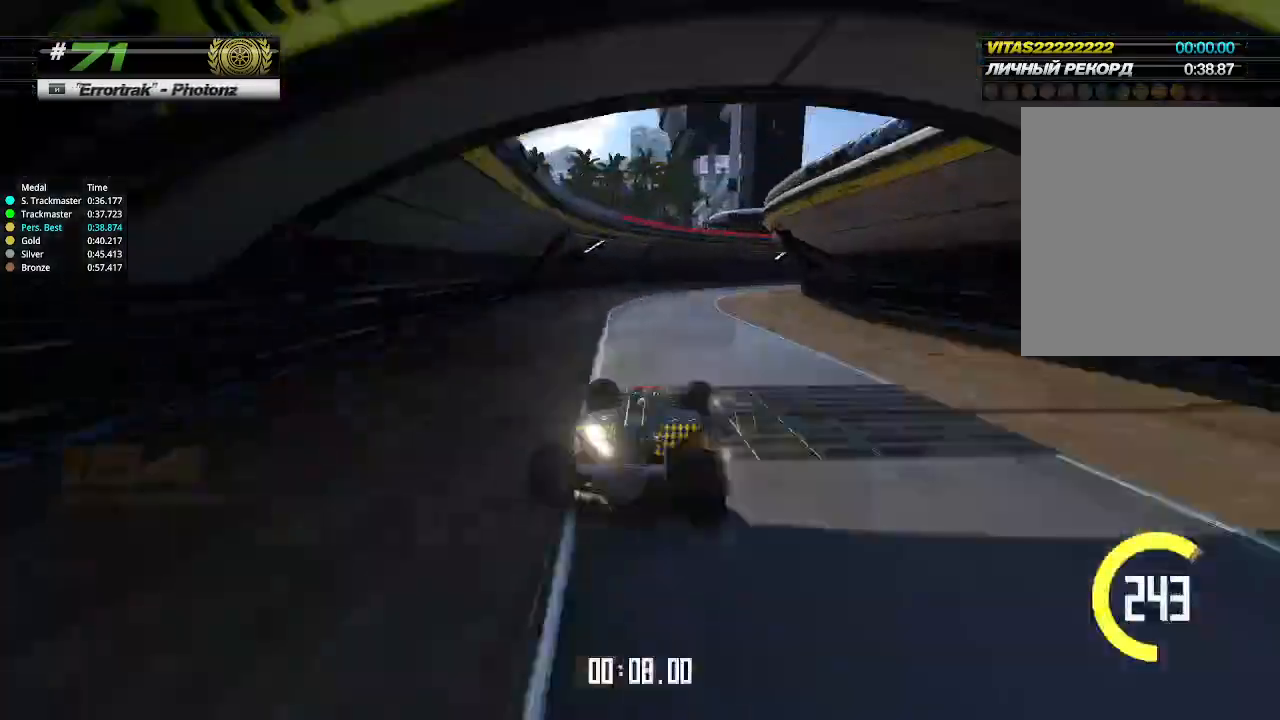
{"keys": ["right", "up"], "events": [[167, "right", "up"], [467, "right", "down"]]}
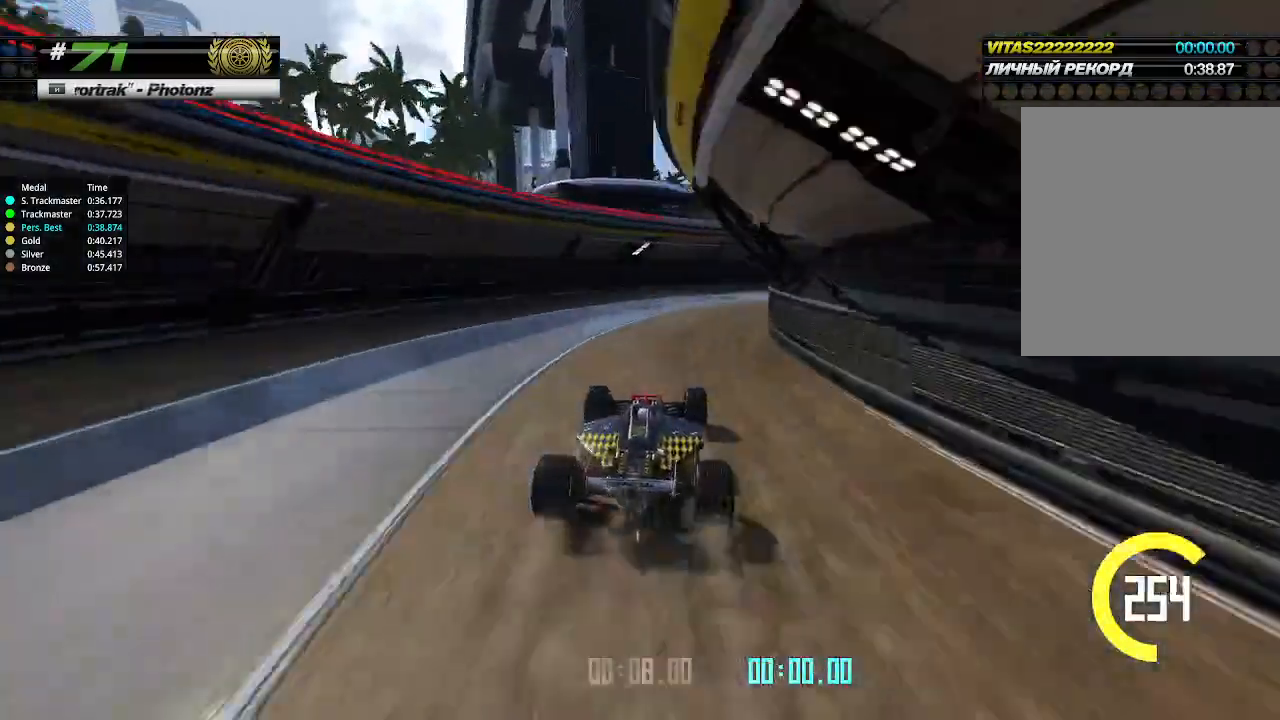
{"keys": ["right", "up"], "events": [[200, "up", "up"], [433, "up", "down"]]}
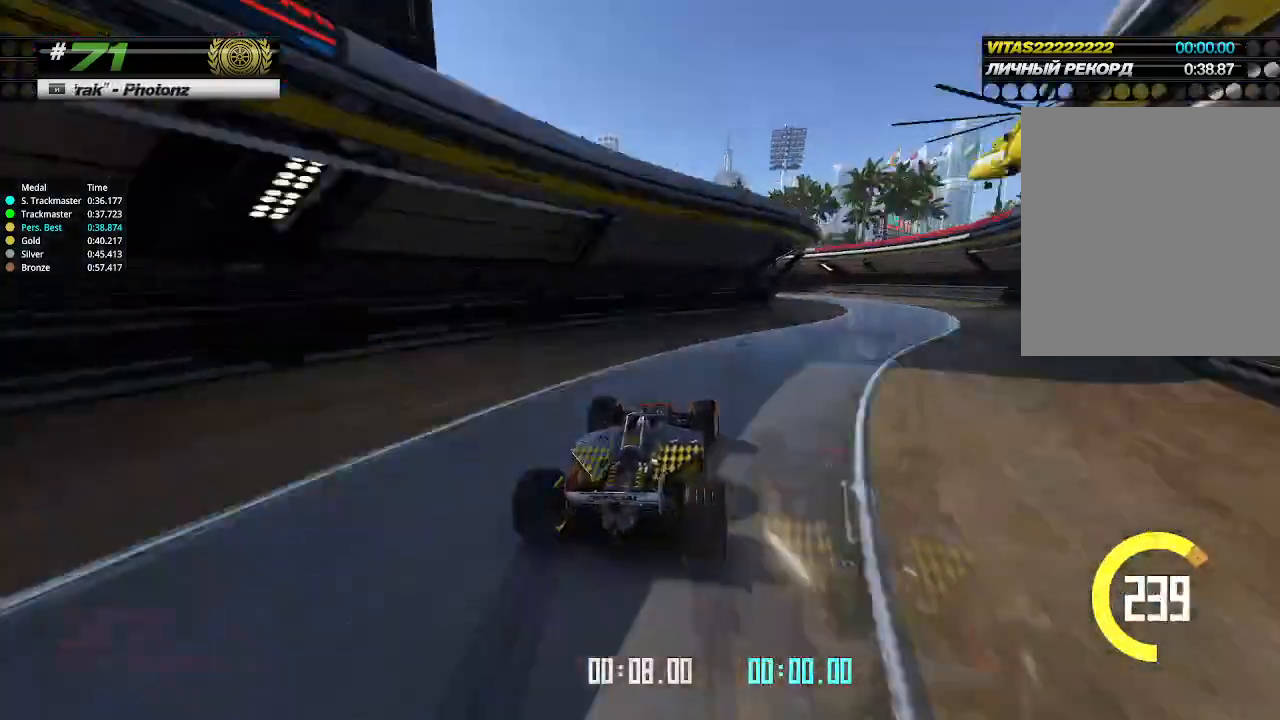
{"keys": ["down", "right", "up"], "events": [[200, "right", "up"], [200, "up", "up"], [233, "up", "down"], [400, "right", "down"], [433, "down", "down"]]}
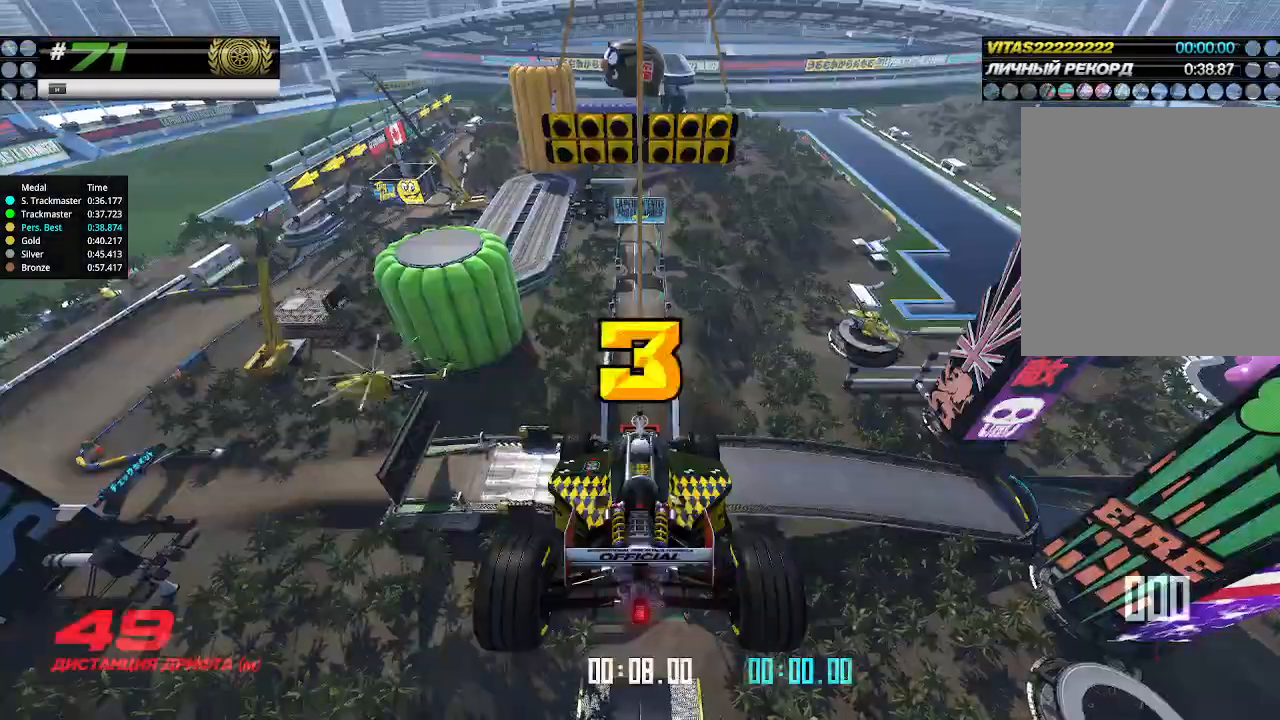
{"keys": ["up"], "events": [[67, "down", "up"], [100, "left", "down"], [100, "right", "up"], [133, "left", "up"]]}
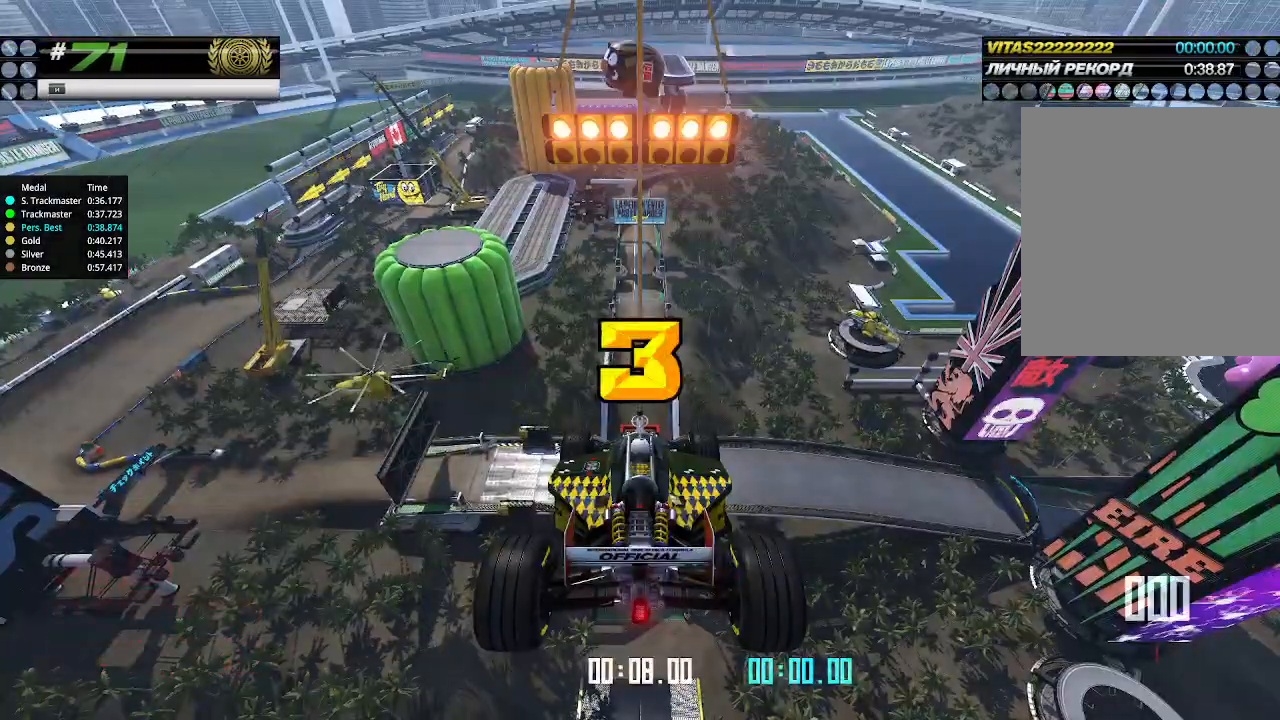
{"keys": ["up"], "events": []}
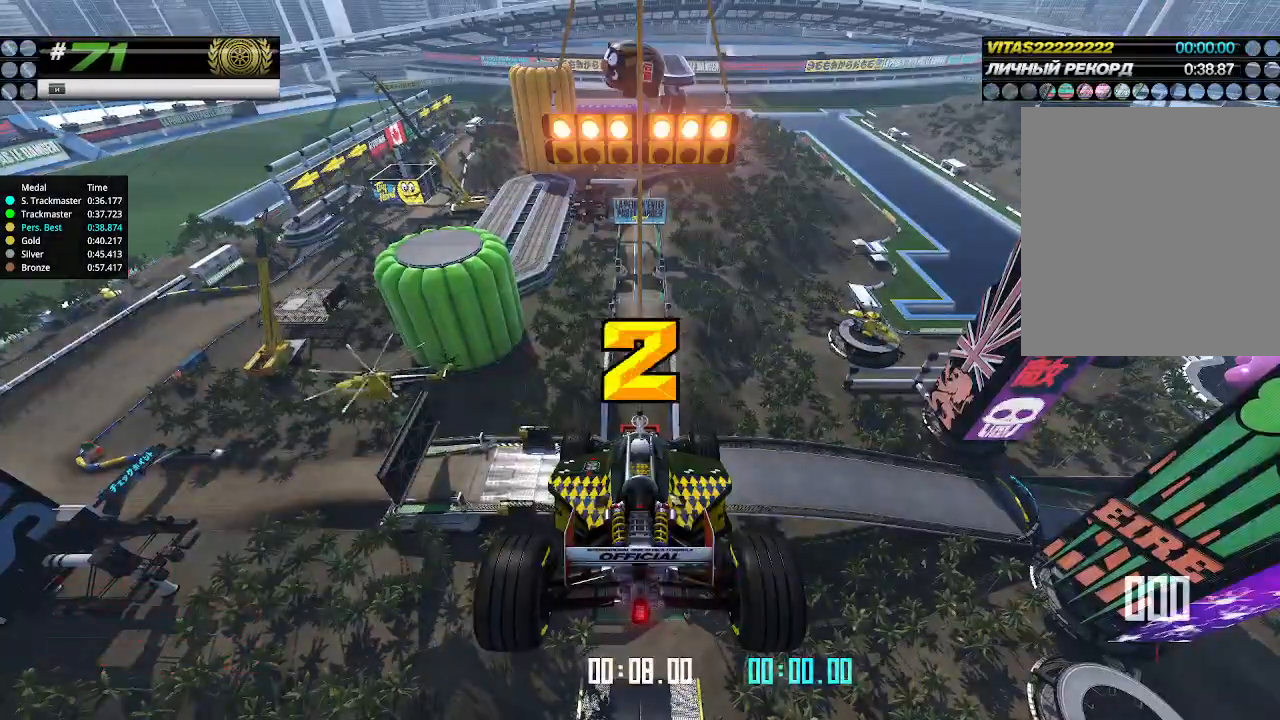
{"keys": ["up"], "events": []}
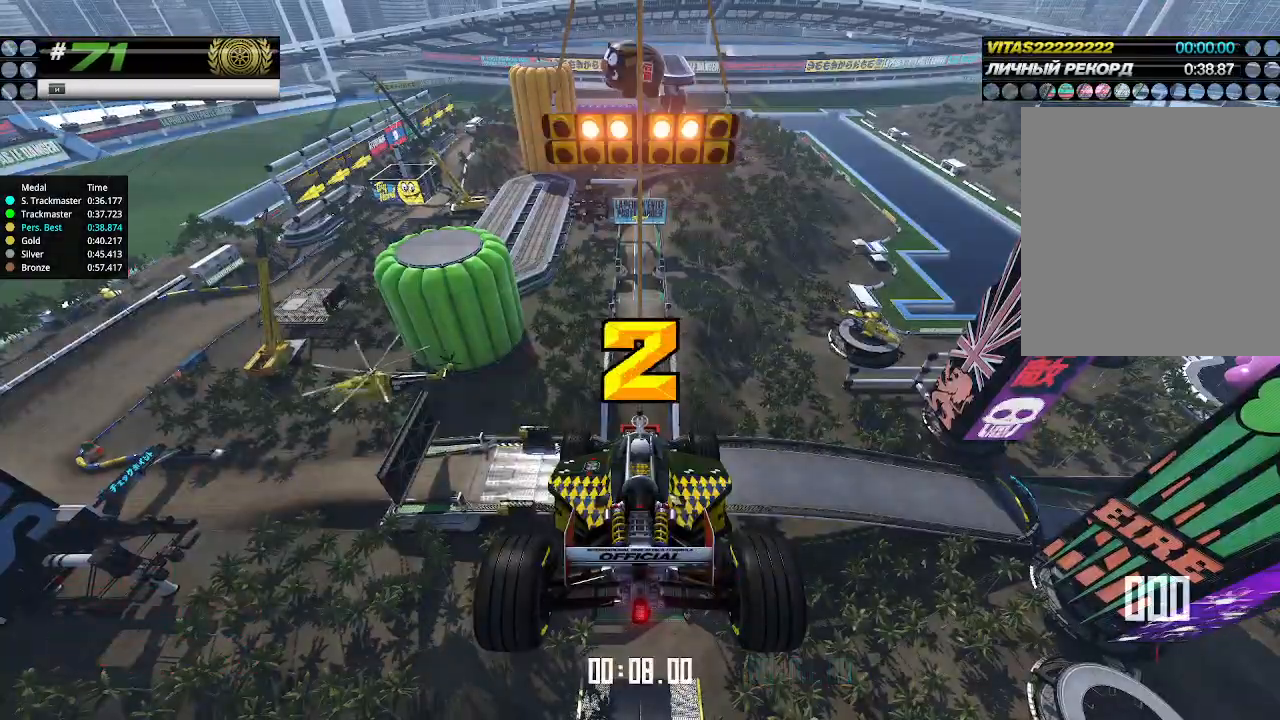
{"keys": ["up"], "events": []}
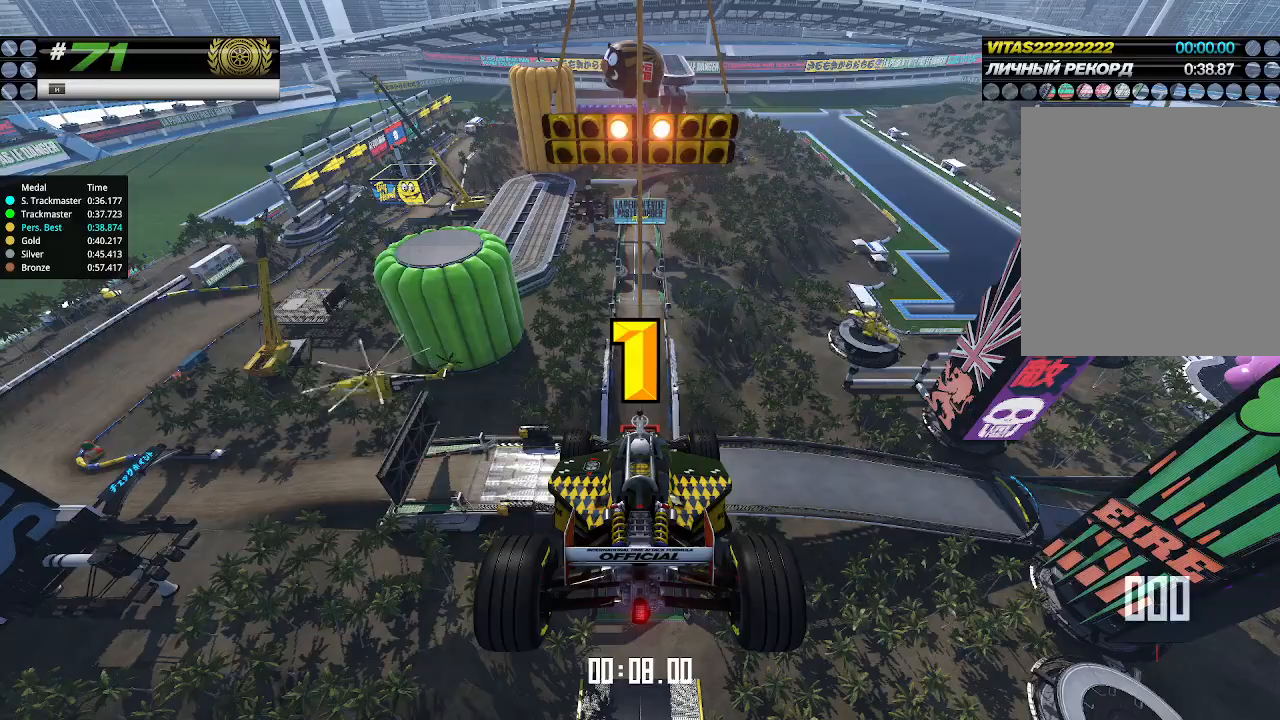
{"keys": ["up"], "events": []}
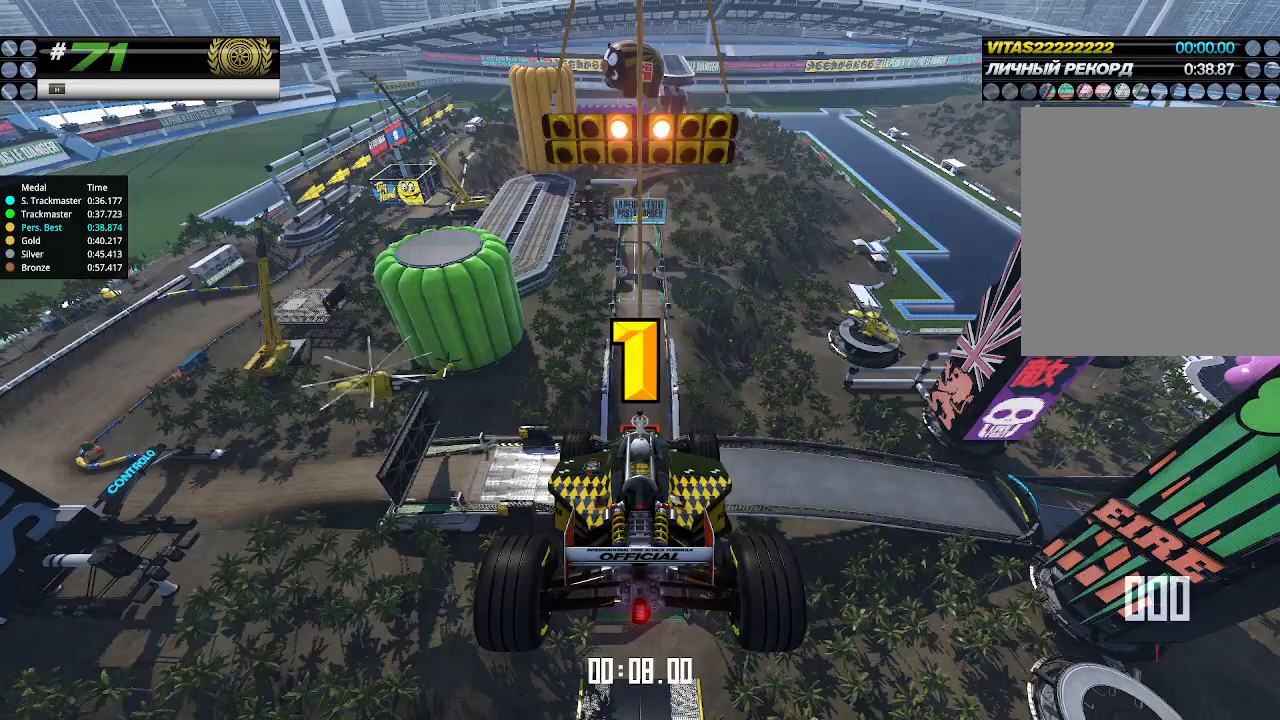
{"keys": ["up"], "events": [[300, "up", "up"], [333, "up", "down"]]}
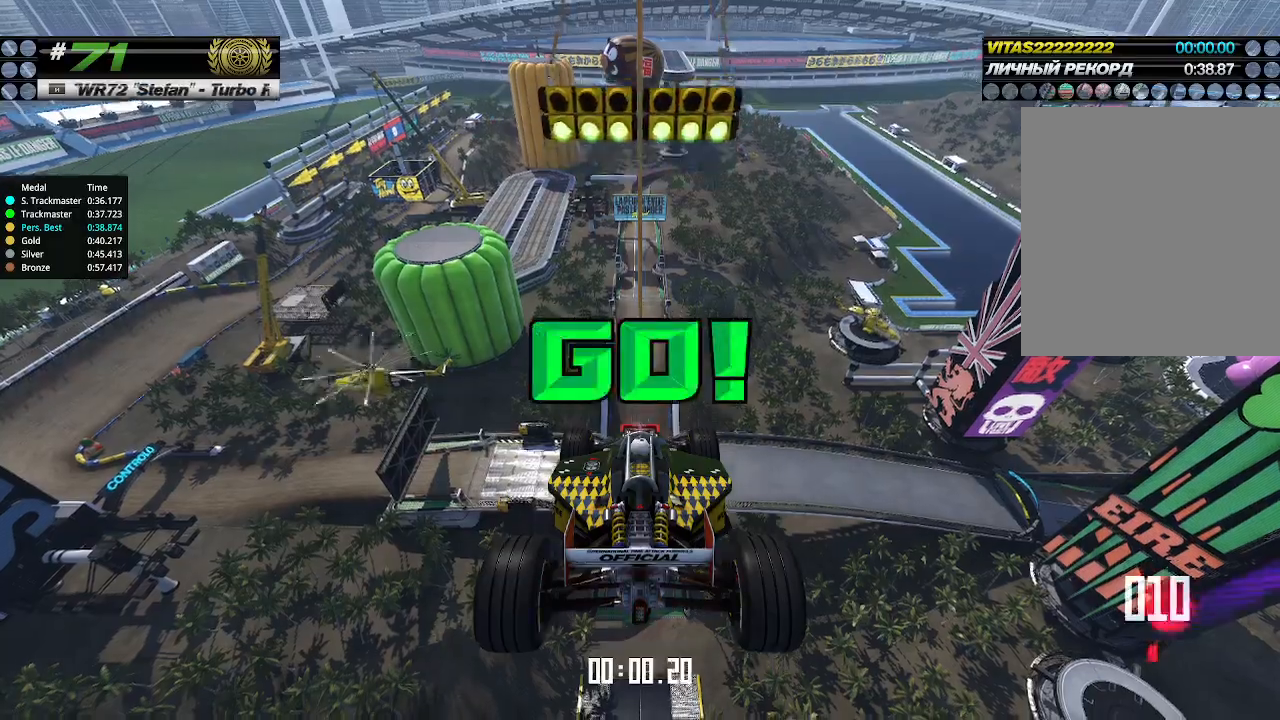
{"keys": ["up"], "events": []}
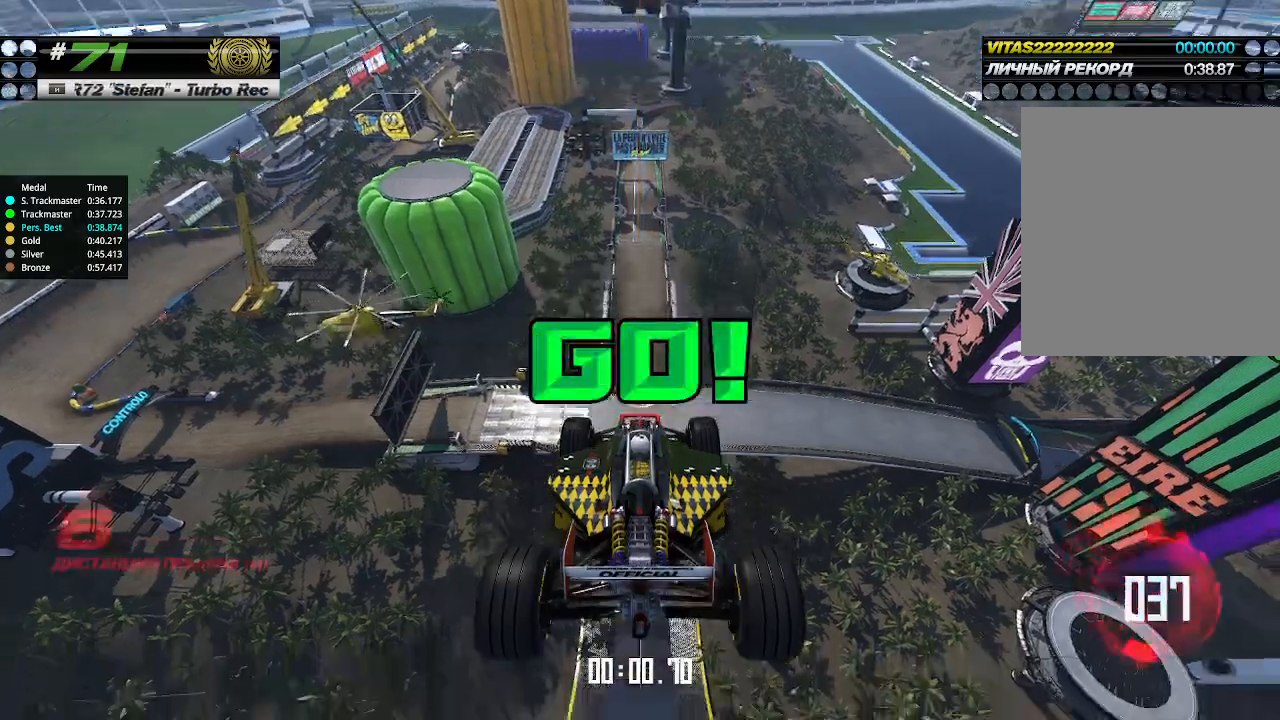
{"keys": ["up"], "events": []}
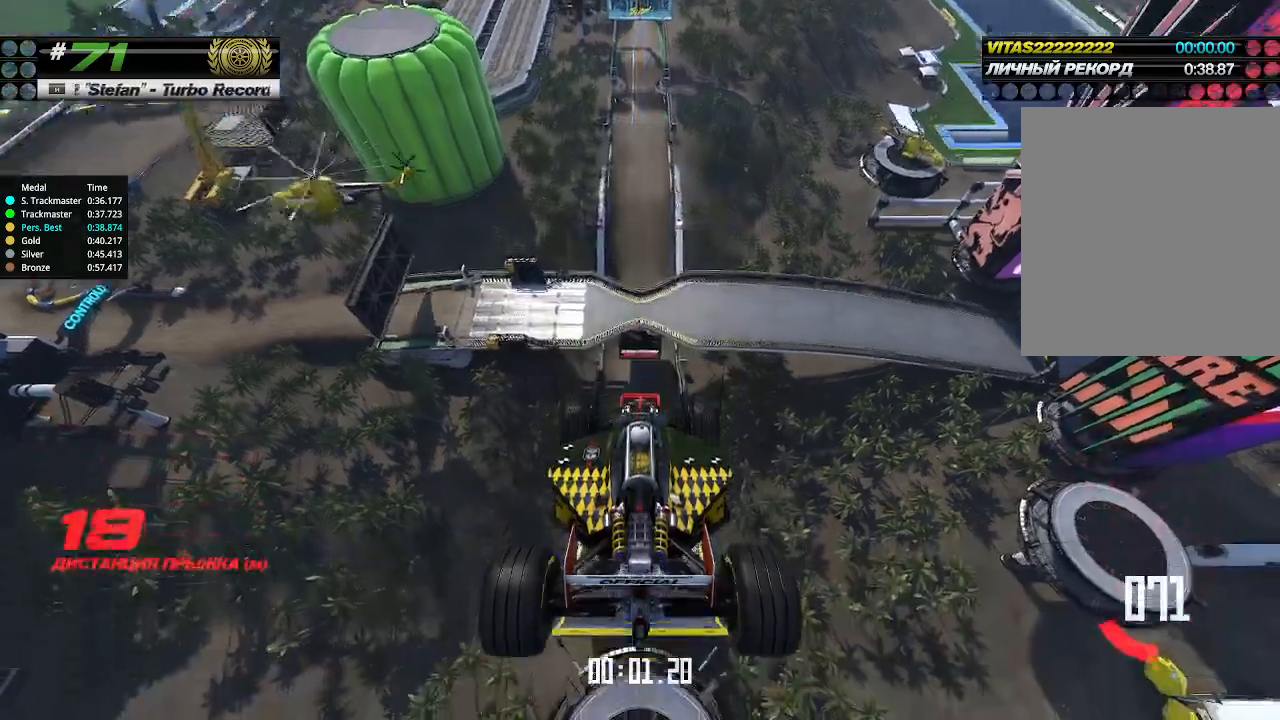
{"keys": ["up"], "events": []}
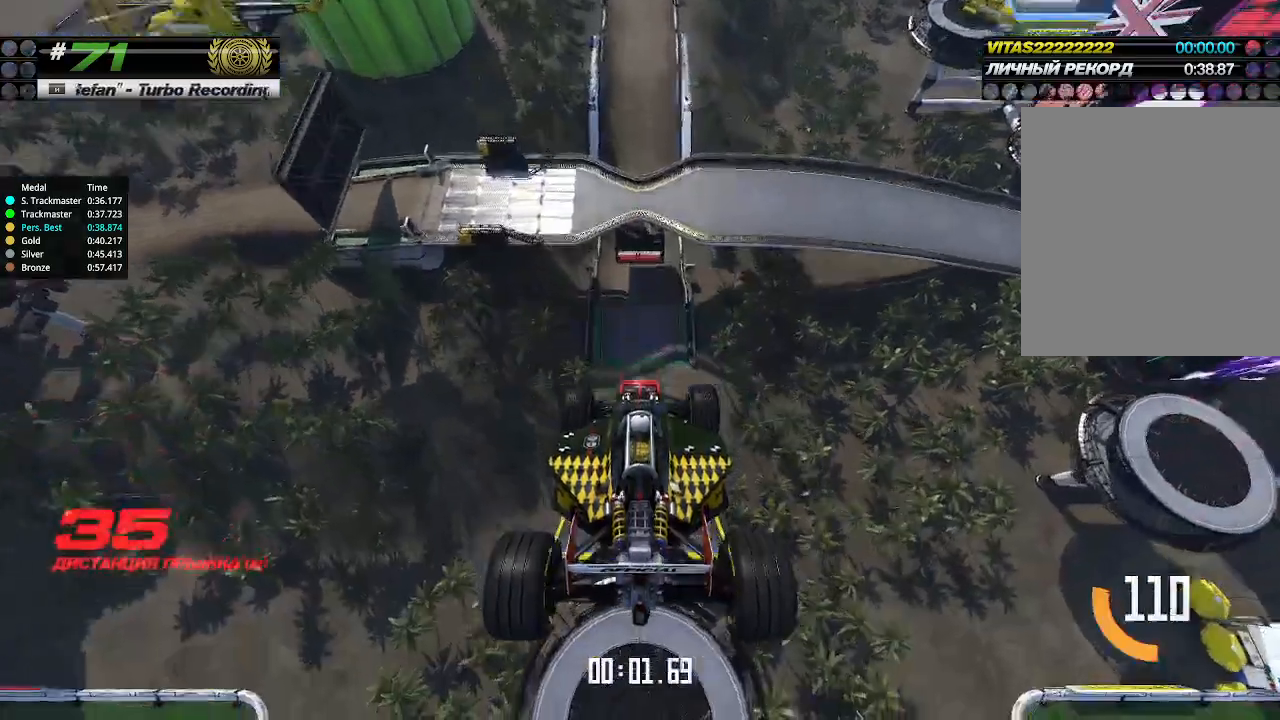
{"keys": ["up"], "events": []}
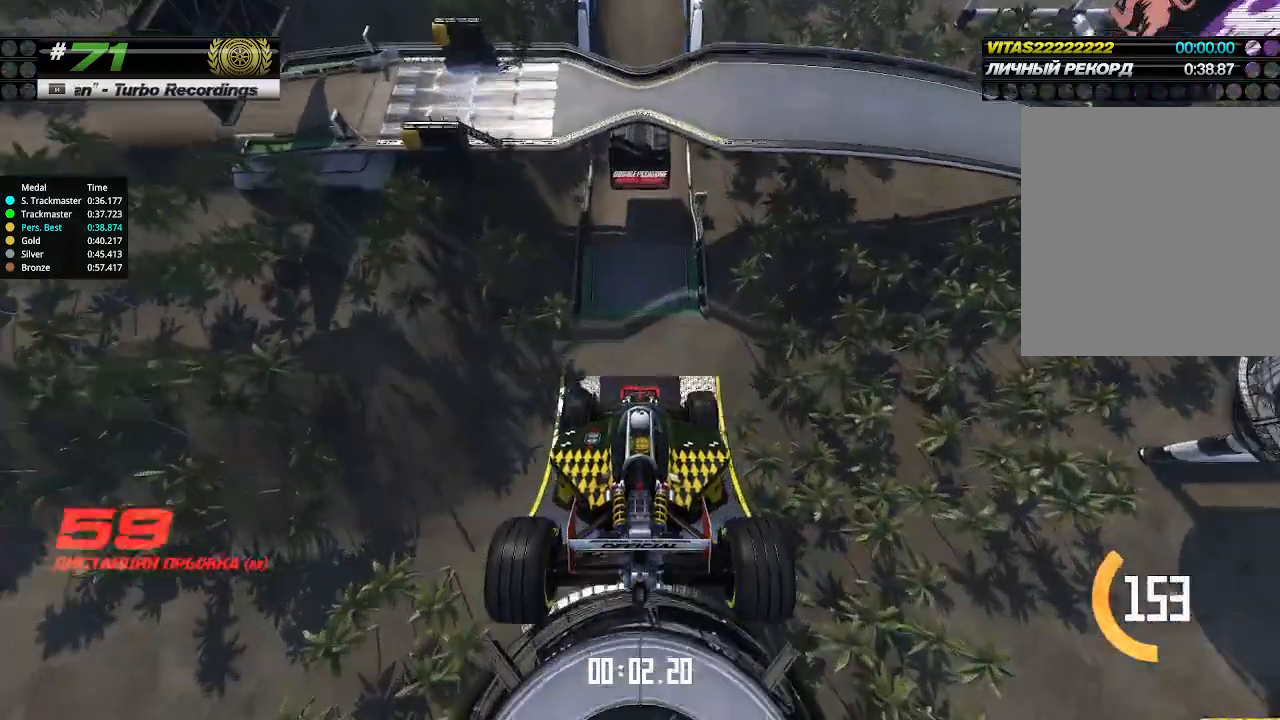
{"keys": ["up"], "events": []}
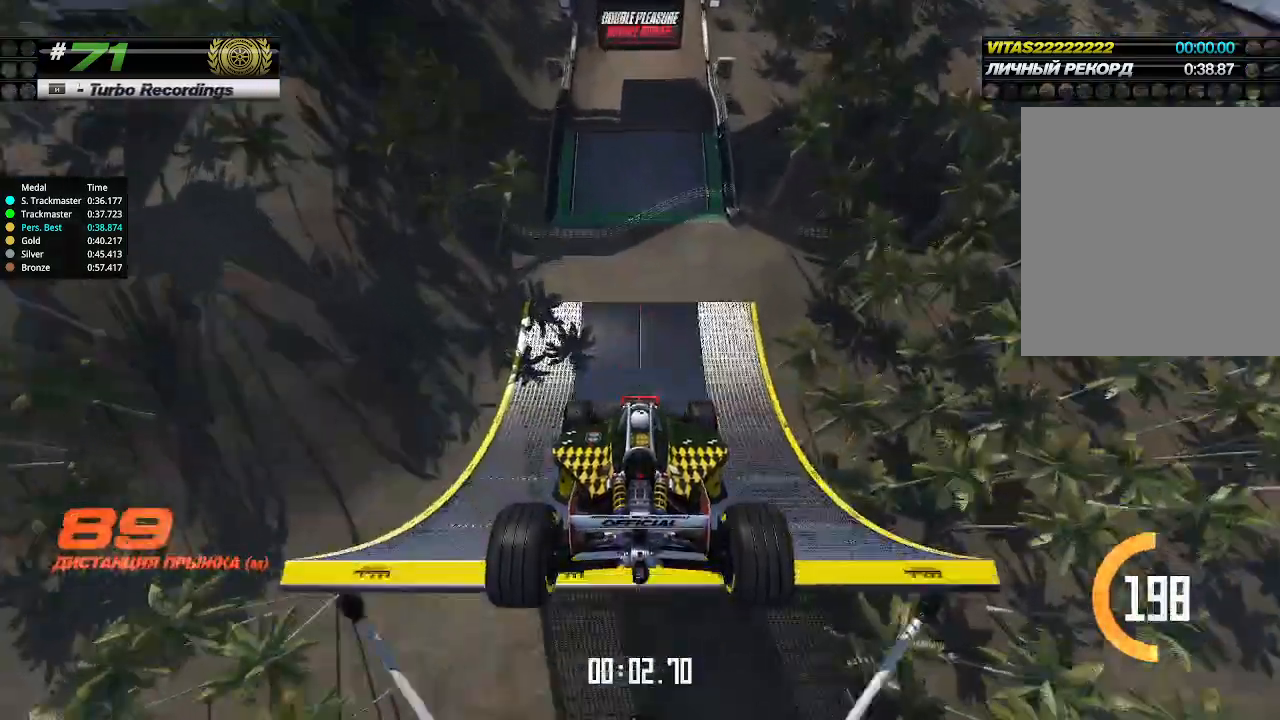
{"keys": ["up"], "events": []}
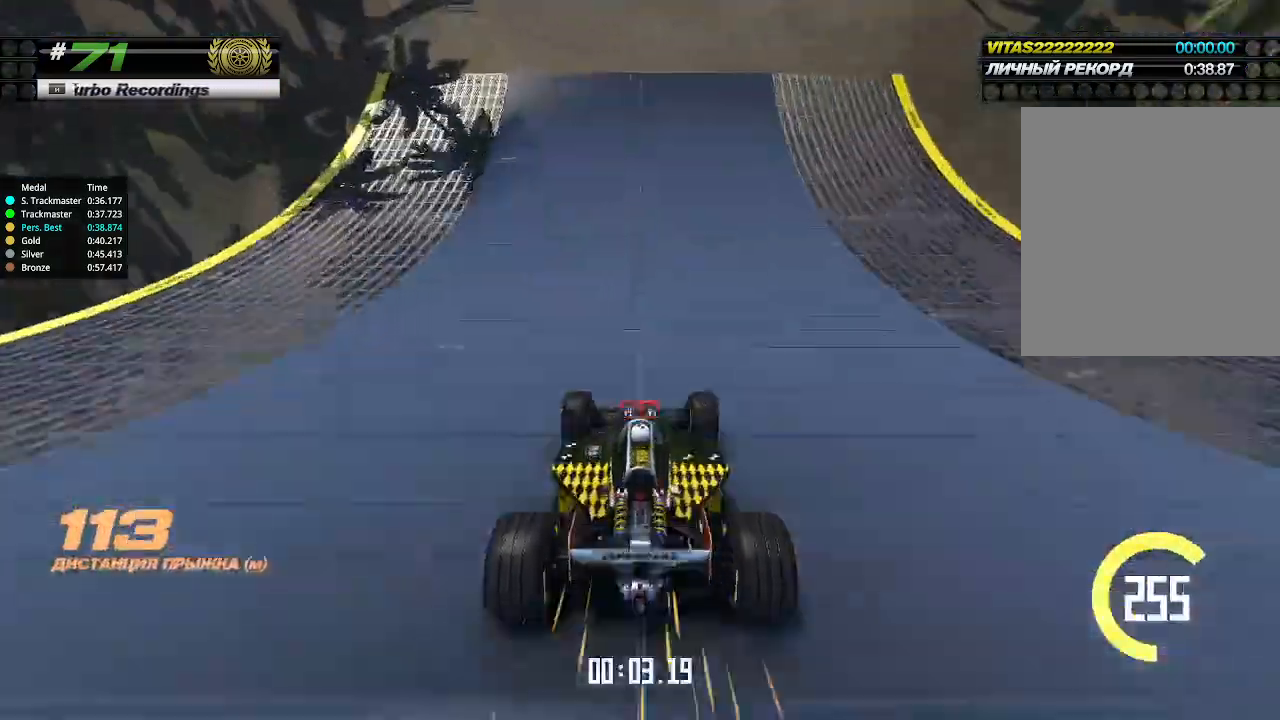
{"keys": ["up"], "events": []}
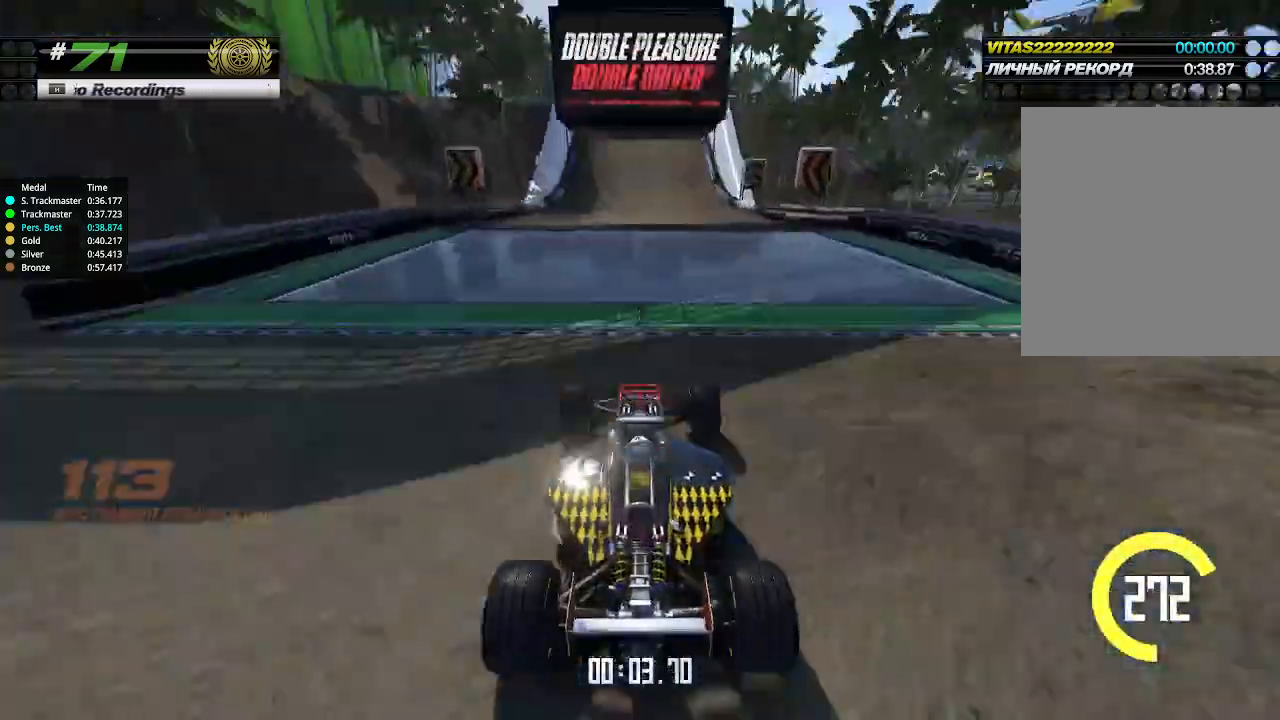
{"keys": ["up"], "events": []}
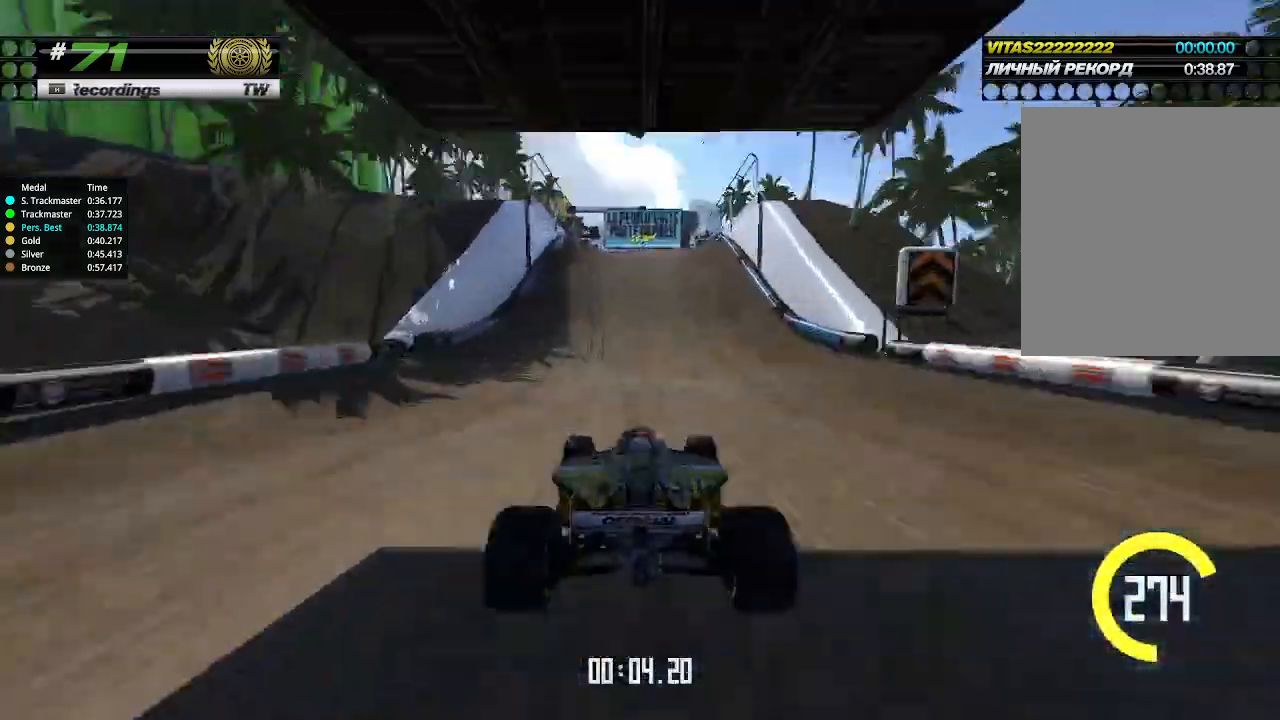
{"keys": ["up"], "events": [[300, "left", "down"], [333, "left", "up"]]}
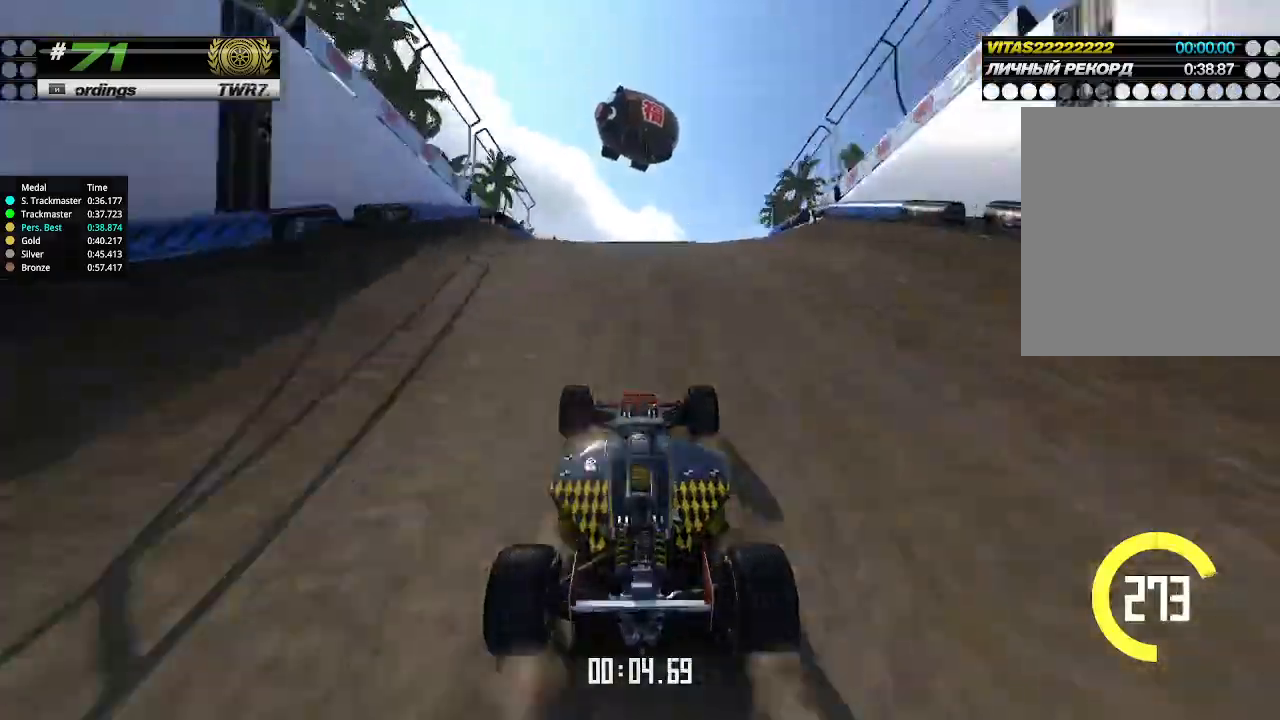
{"keys": ["up"], "events": [[400, "down", "down"], [467, "down", "up"]]}
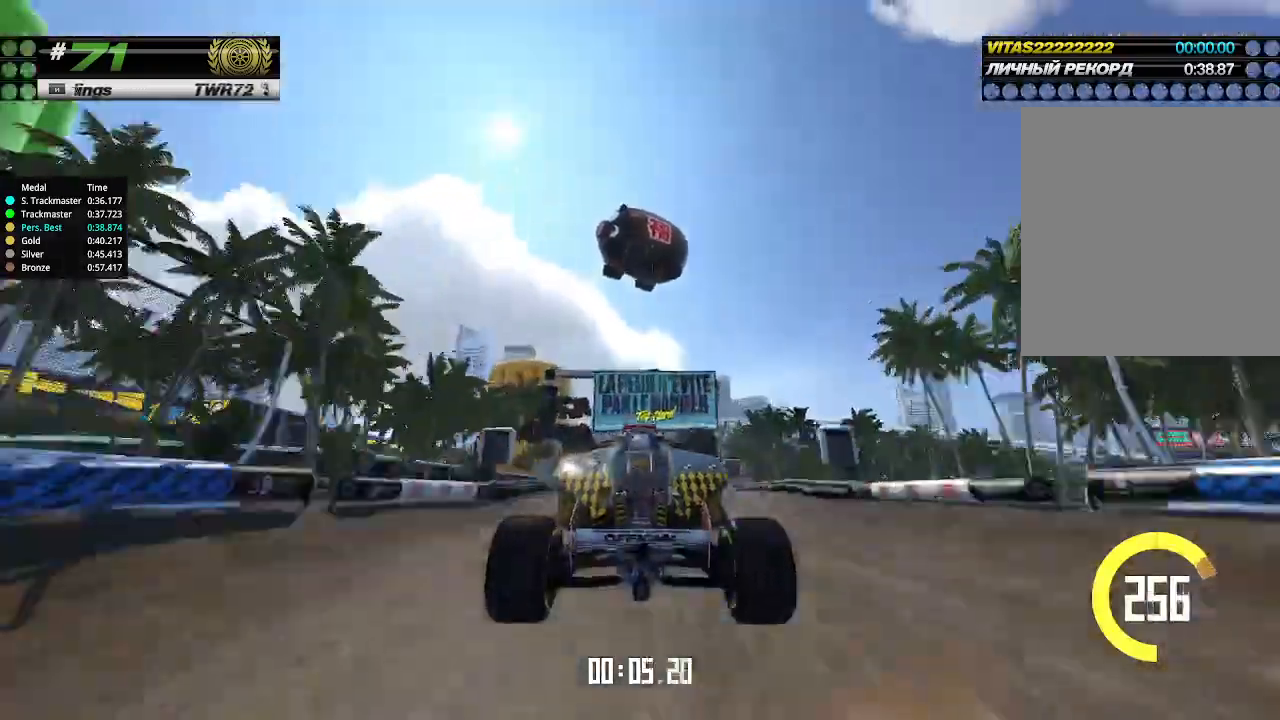
{"keys": ["up"], "events": []}
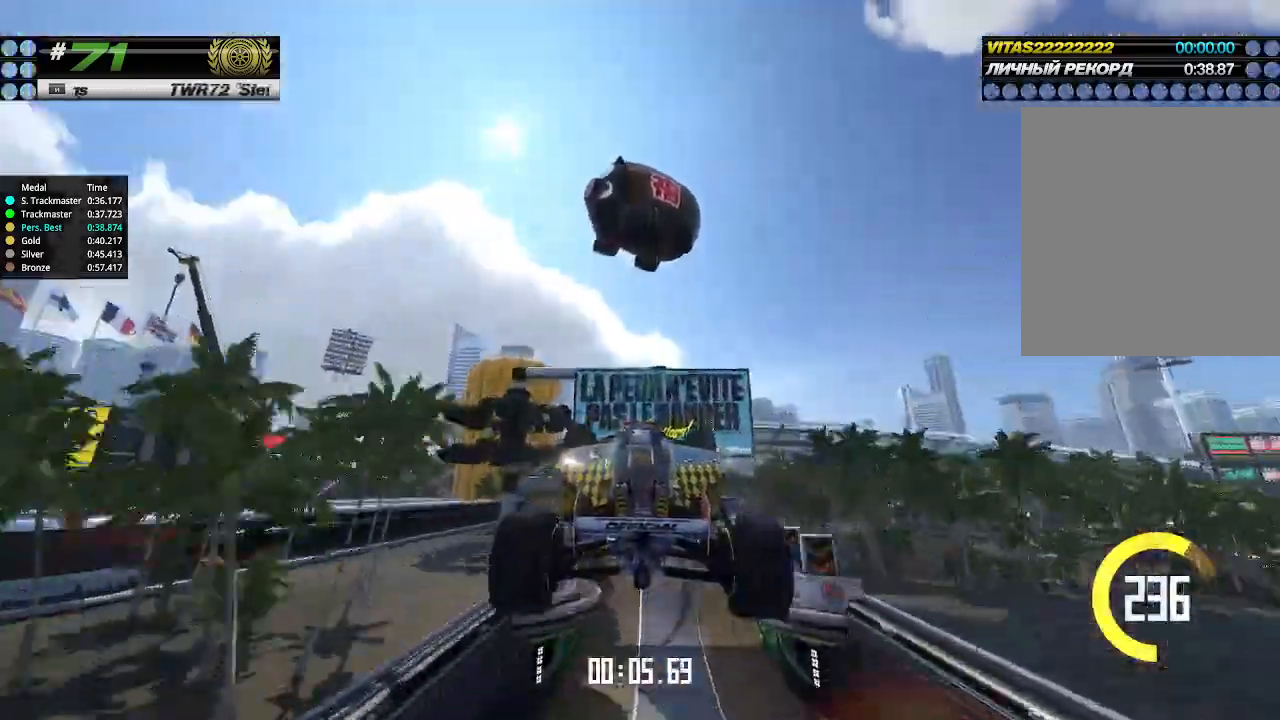
{"keys": ["up"], "events": []}
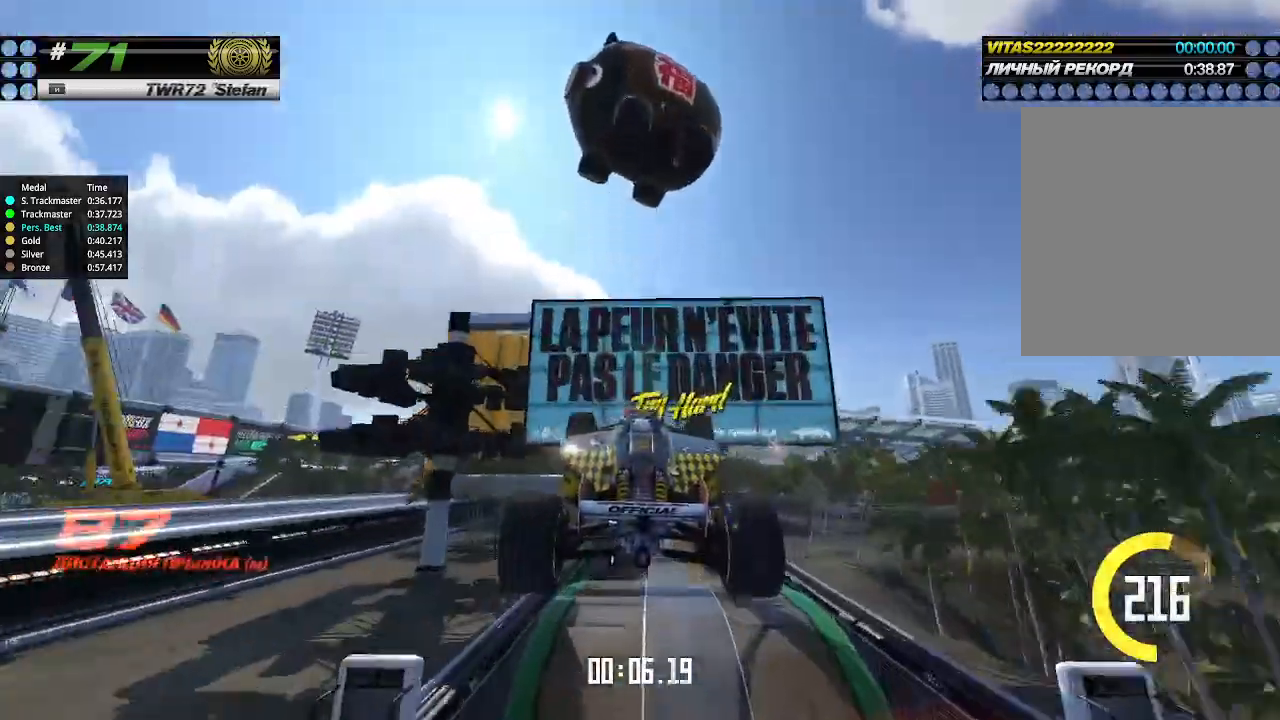
{"keys": ["up"], "events": []}
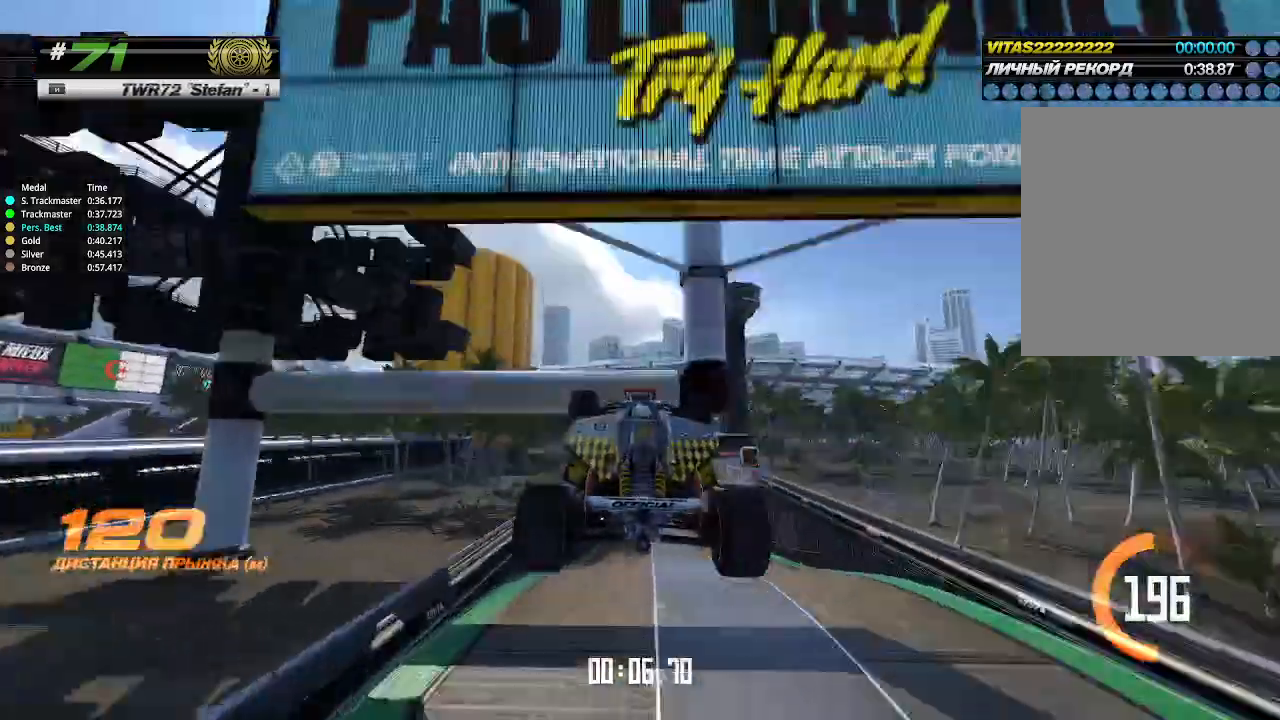
{"keys": ["up"], "events": []}
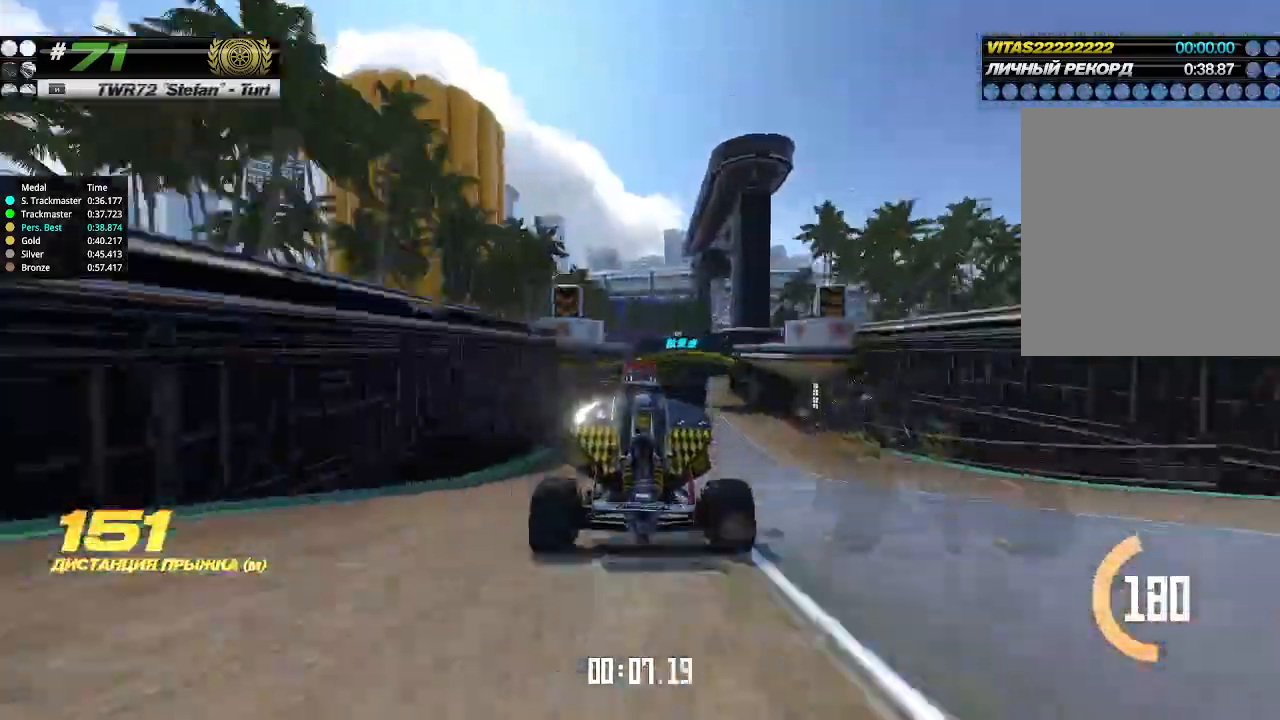
{"keys": ["right", "up"], "events": [[500, "right", "down"]]}
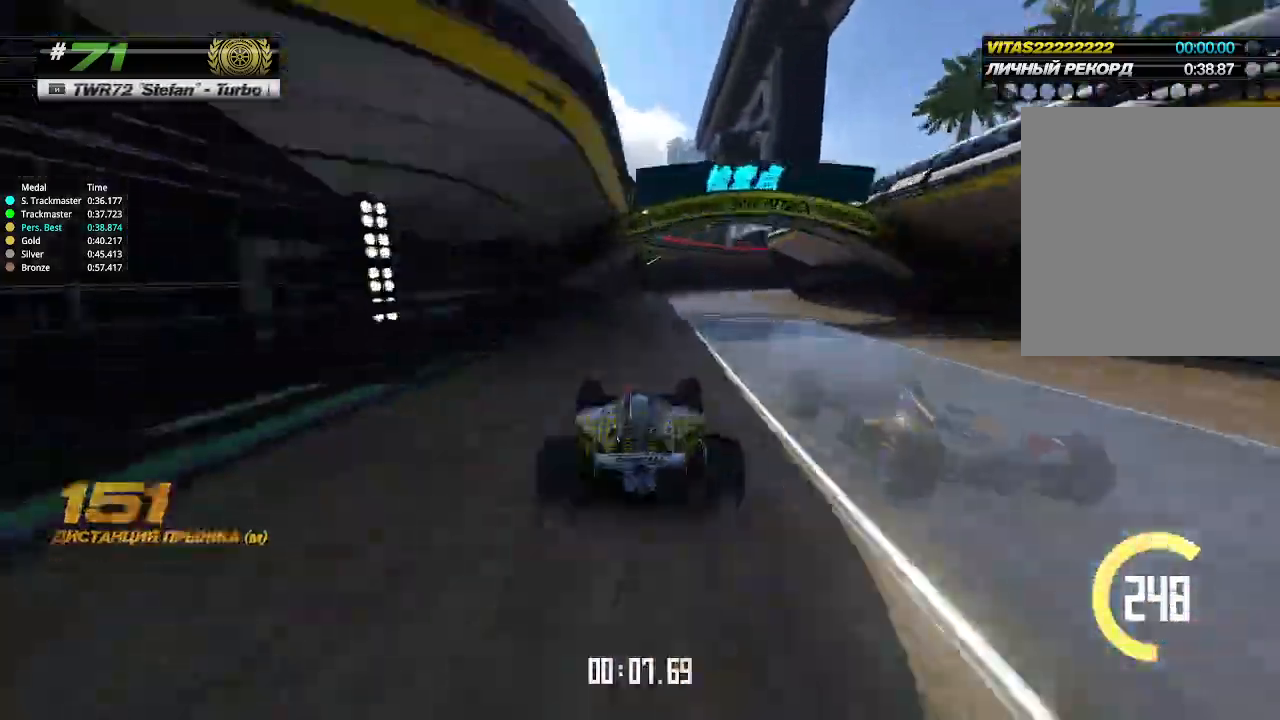
{"keys": ["right", "up"], "events": [[300, "up", "up"], [400, "up", "down"]]}